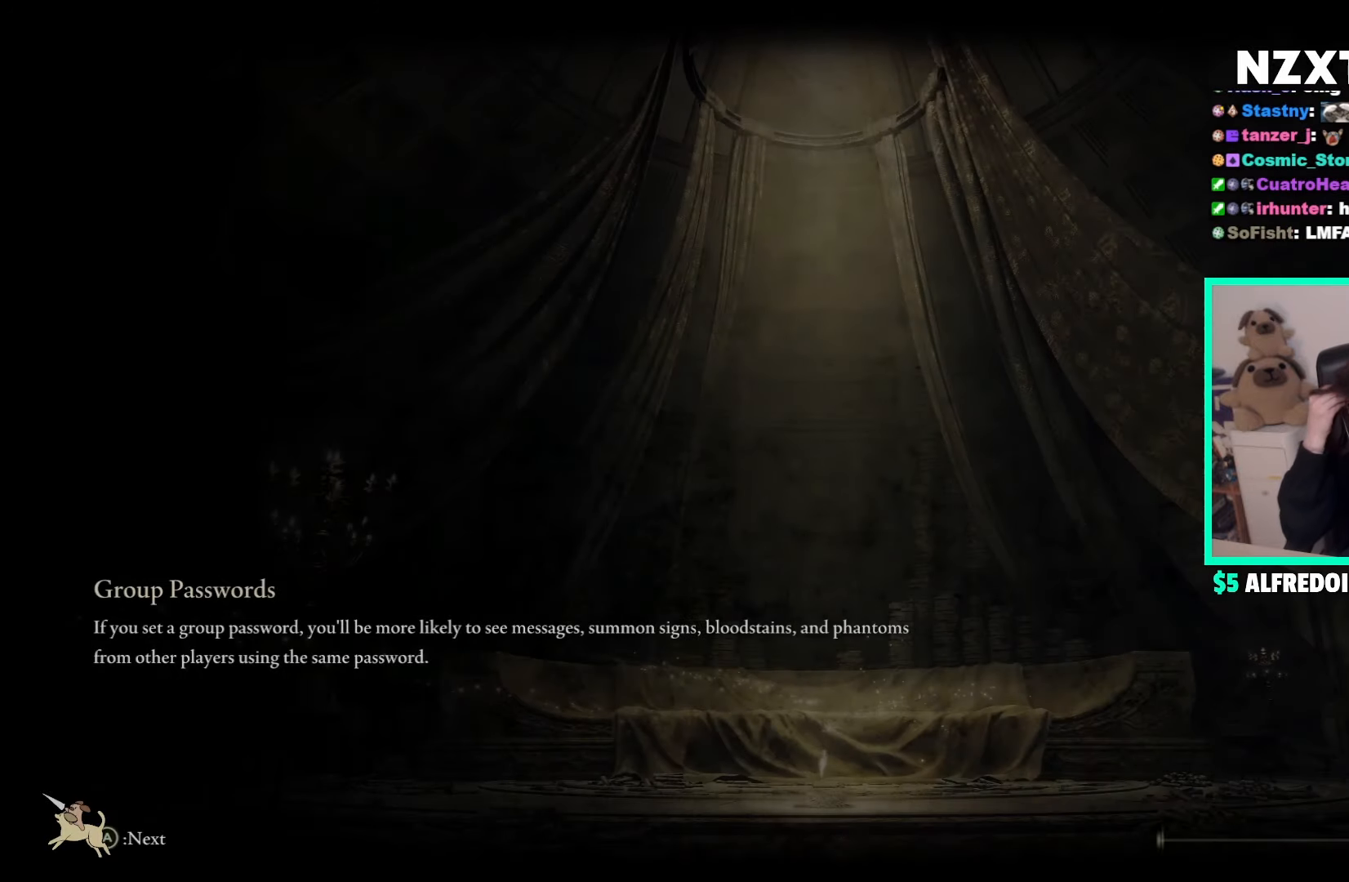
Gameplay with a controller (Xbox layout); each line is a JSON object with the inputs held at the frame after it. "events" lists button and stick changes between this image and that frame as [ms after this image, input, new state], when the widget could be followed in between.
{"buttons": ["B", "L1"], "left_stick": "up", "right_stick": "center", "events": [[150, "B", "down"], [150, "L1", "down"], [150, "left_stick", "up"], [150, "right_stick", "down-right"], [233, "B", "up"], [233, "right_stick", "center"], [367, "B", "down"]]}
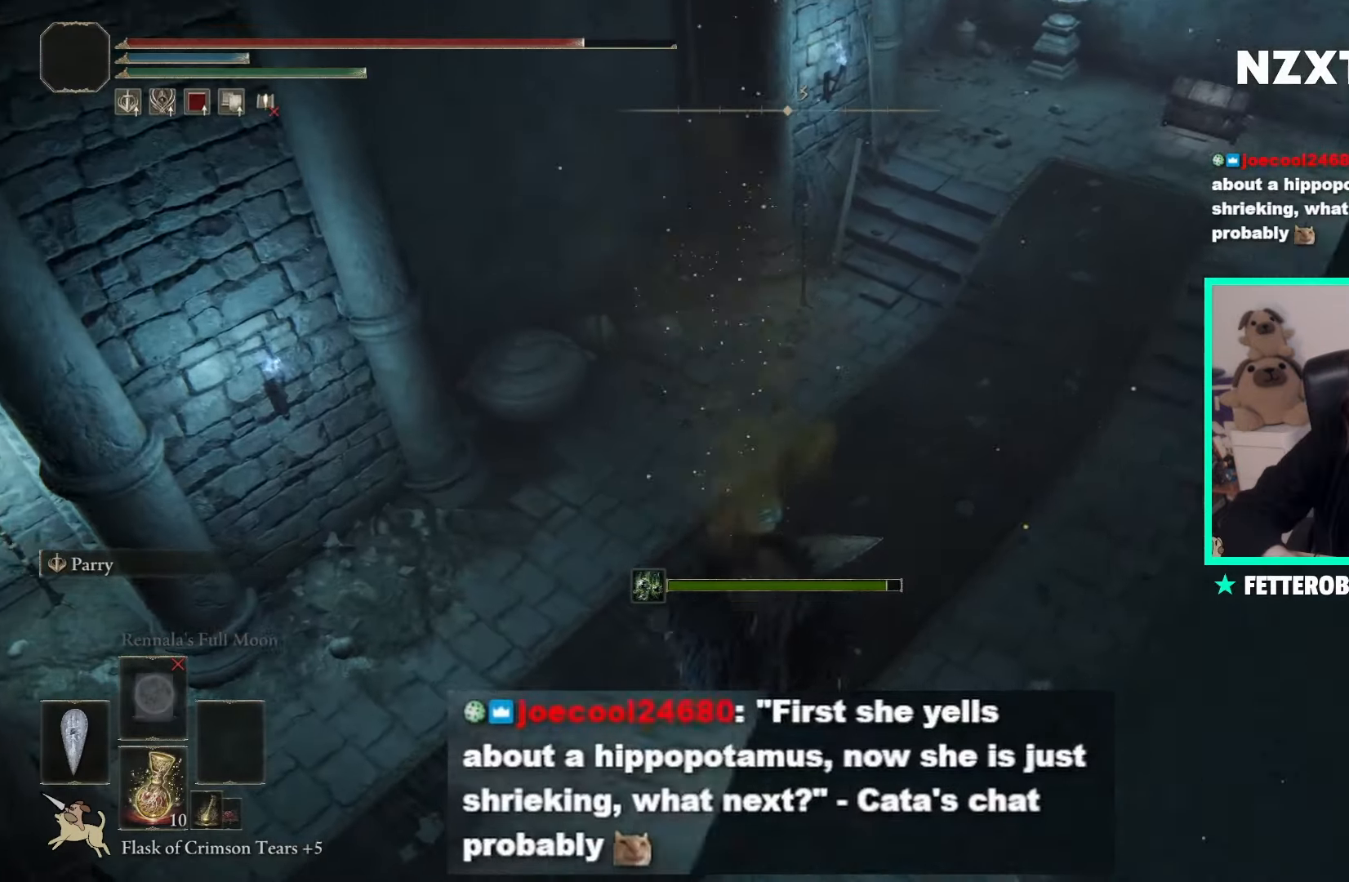
{"buttons": ["L1"], "left_stick": "up", "right_stick": "up-right", "events": [[200, "right_stick", "up-right"], [400, "B", "up"]]}
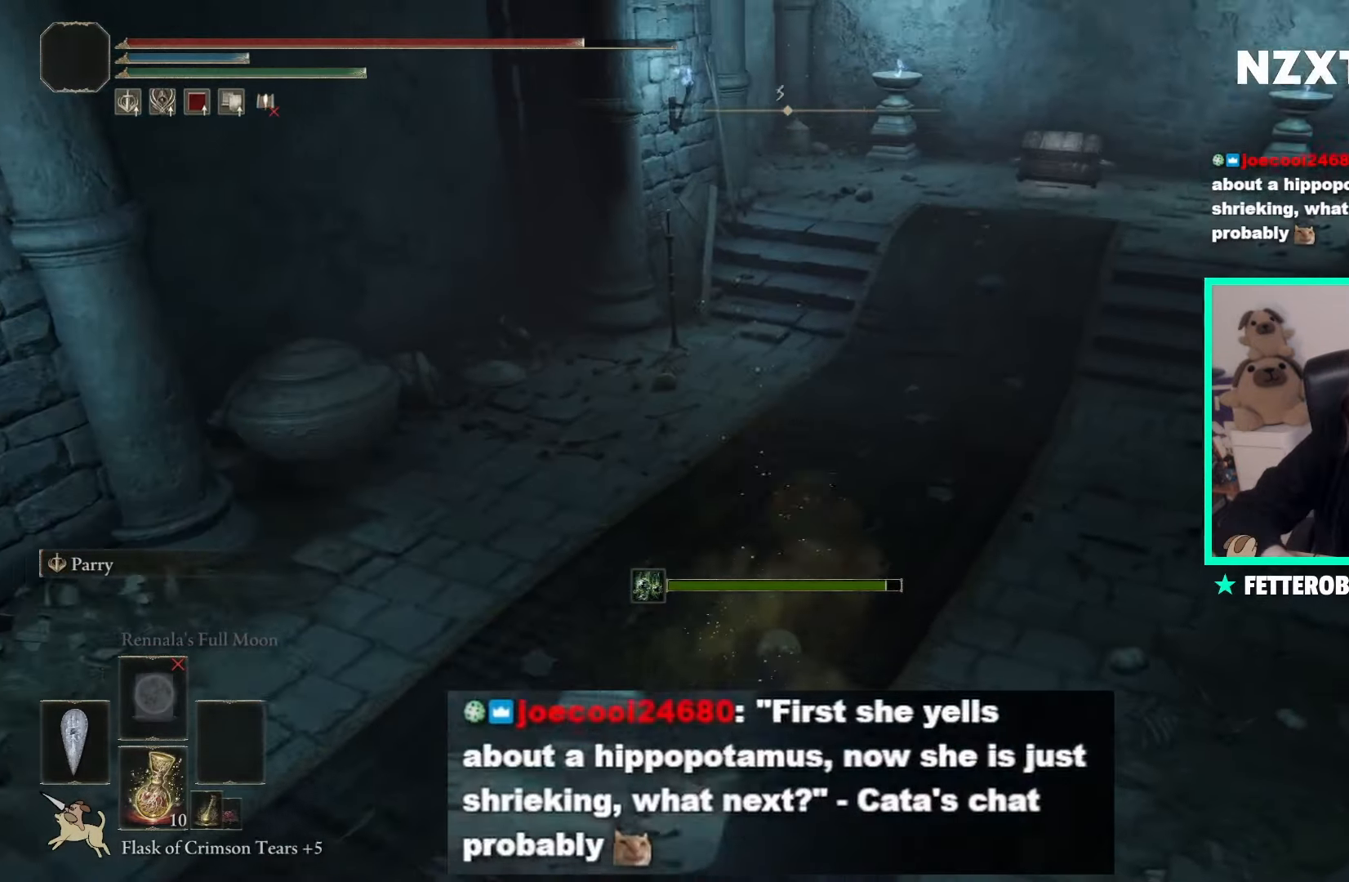
{"buttons": ["A", "B", "L1"], "left_stick": "up", "right_stick": "center", "events": [[50, "B", "down"], [133, "right_stick", "center"], [500, "A", "down"]]}
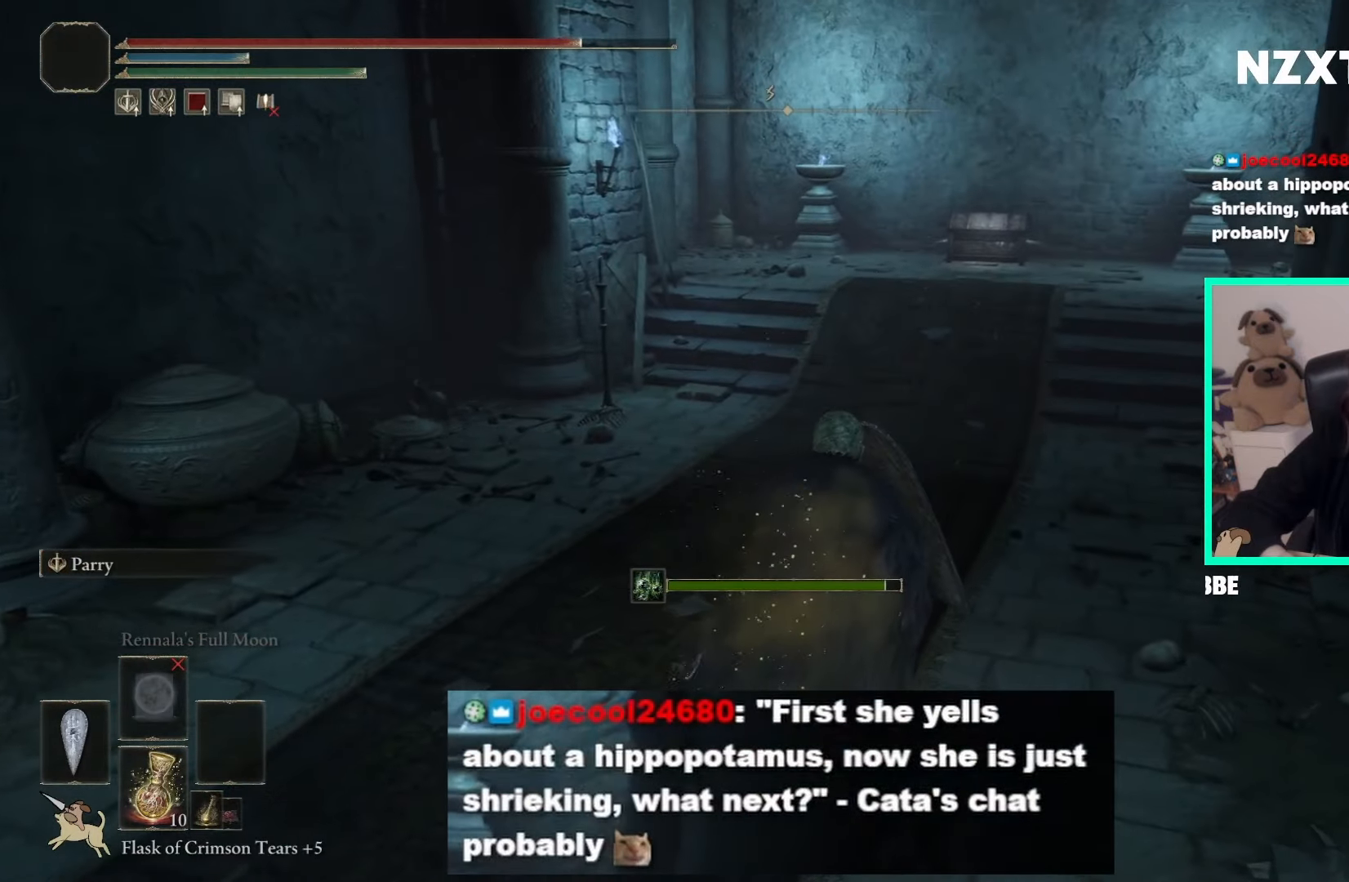
{"buttons": ["B"], "left_stick": "up", "right_stick": "down-right", "events": [[100, "A", "up"], [450, "L1", "up"], [483, "right_stick", "down-right"]]}
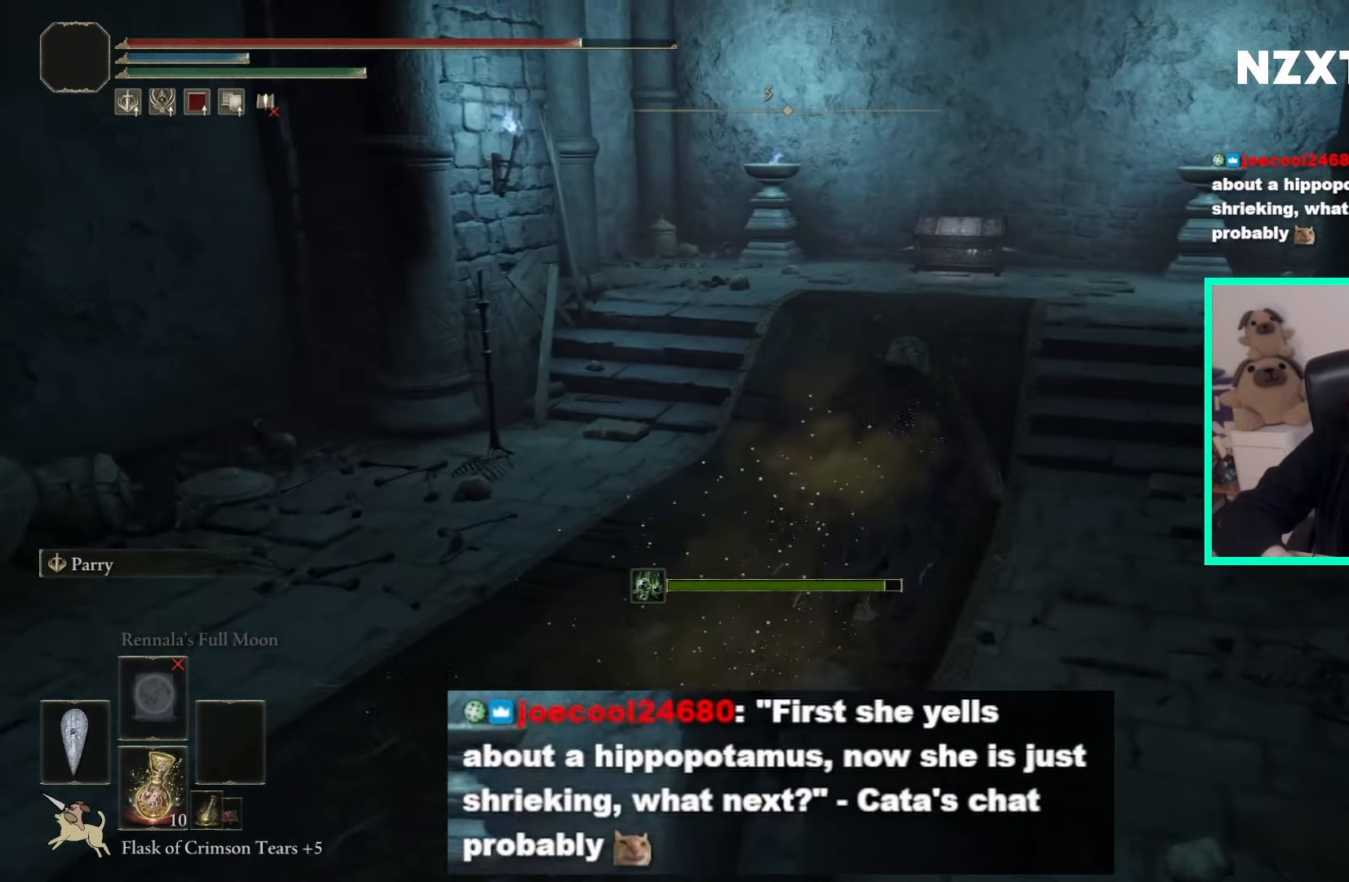
{"buttons": ["B"], "left_stick": "up", "right_stick": "center", "events": [[183, "right_stick", "center"], [400, "L1", "down"], [500, "L1", "up"]]}
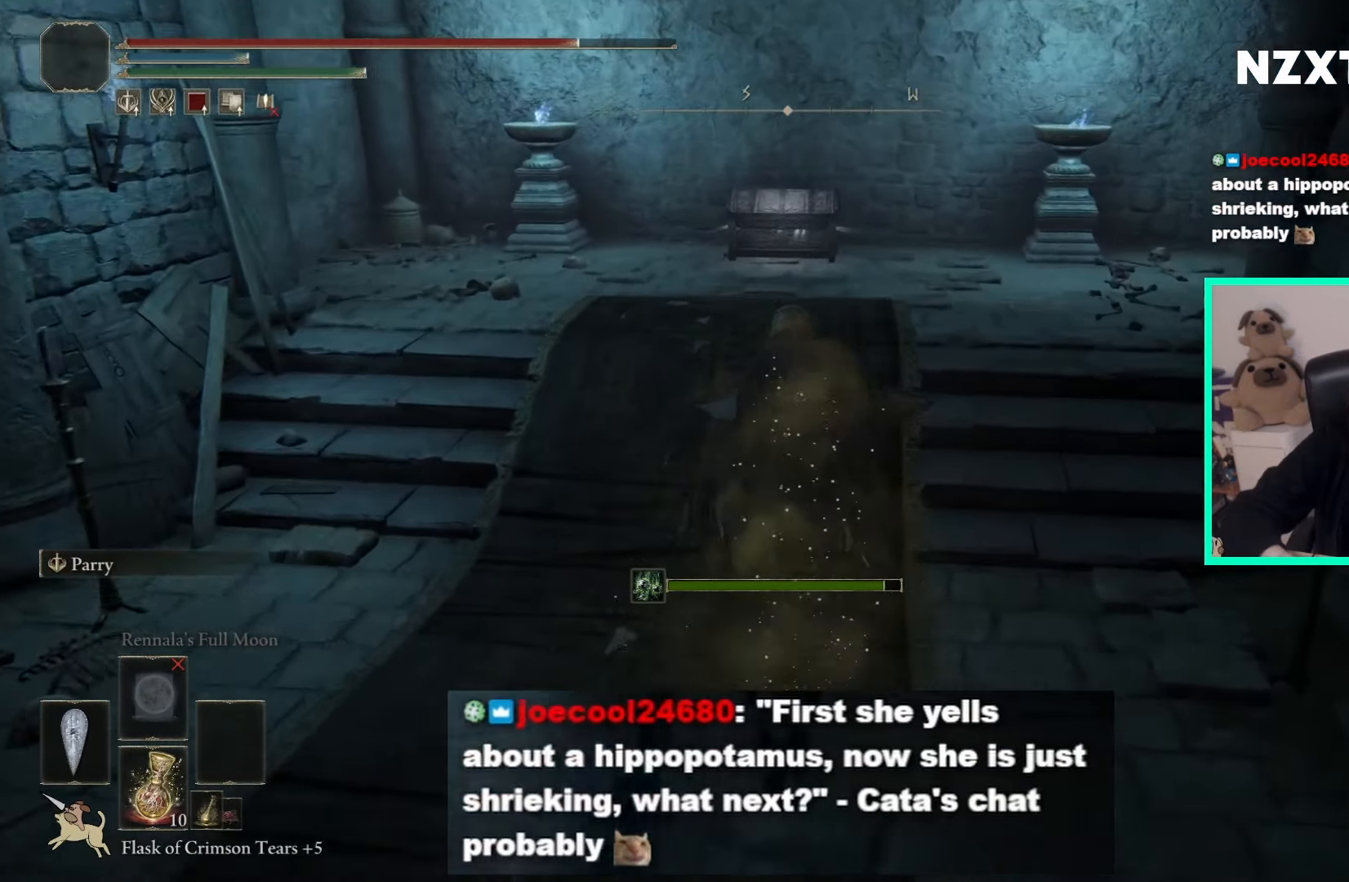
{"buttons": [], "left_stick": "up", "right_stick": "center", "events": [[100, "L1", "down"], [117, "B", "up"], [167, "L1", "up"], [367, "Y", "down"], [483, "Y", "up"]]}
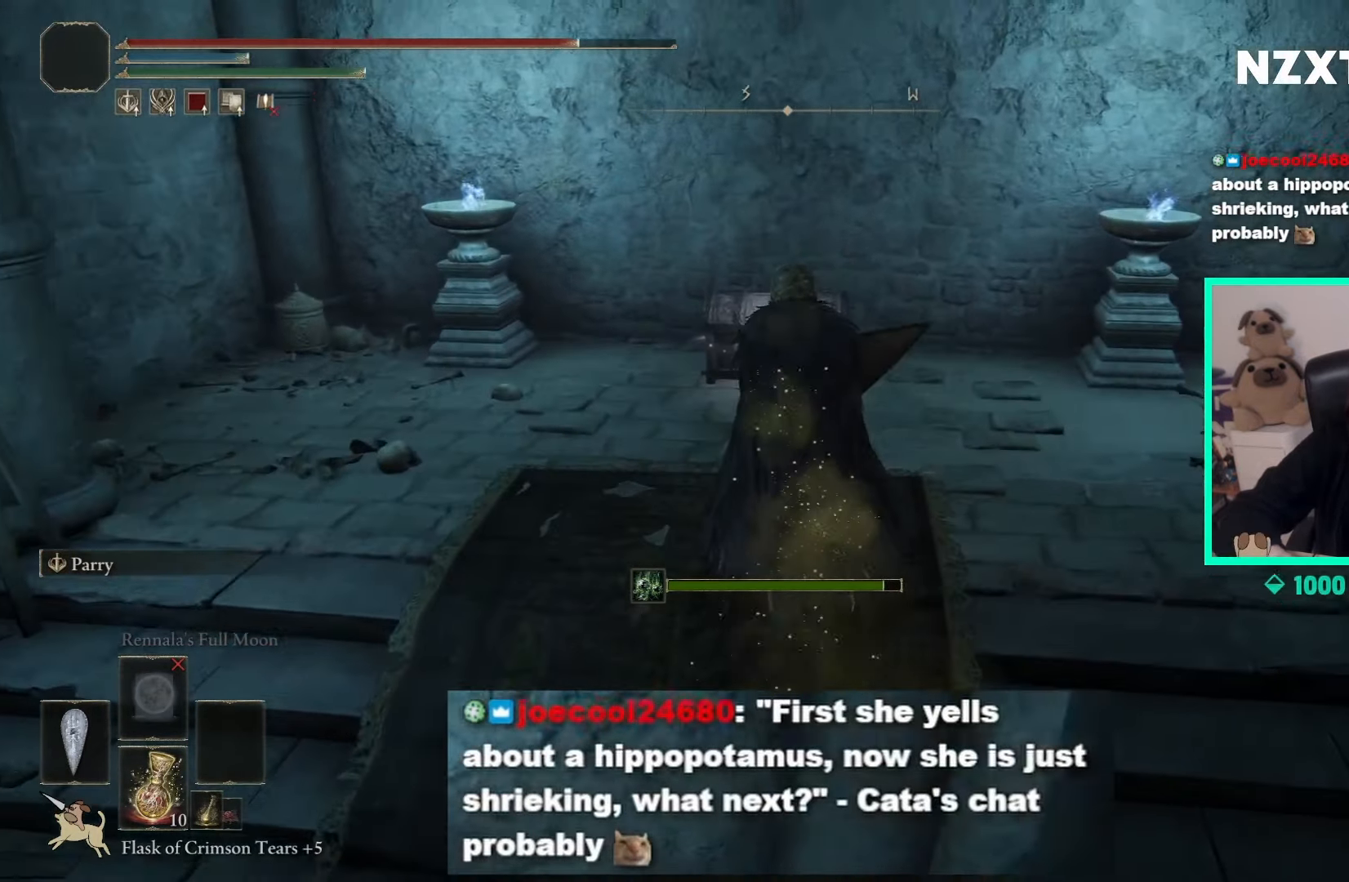
{"buttons": [], "left_stick": "up", "right_stick": "center", "events": [[83, "Y", "down"], [150, "Y", "up"], [433, "Y", "down"], [467, "Y", "up"]]}
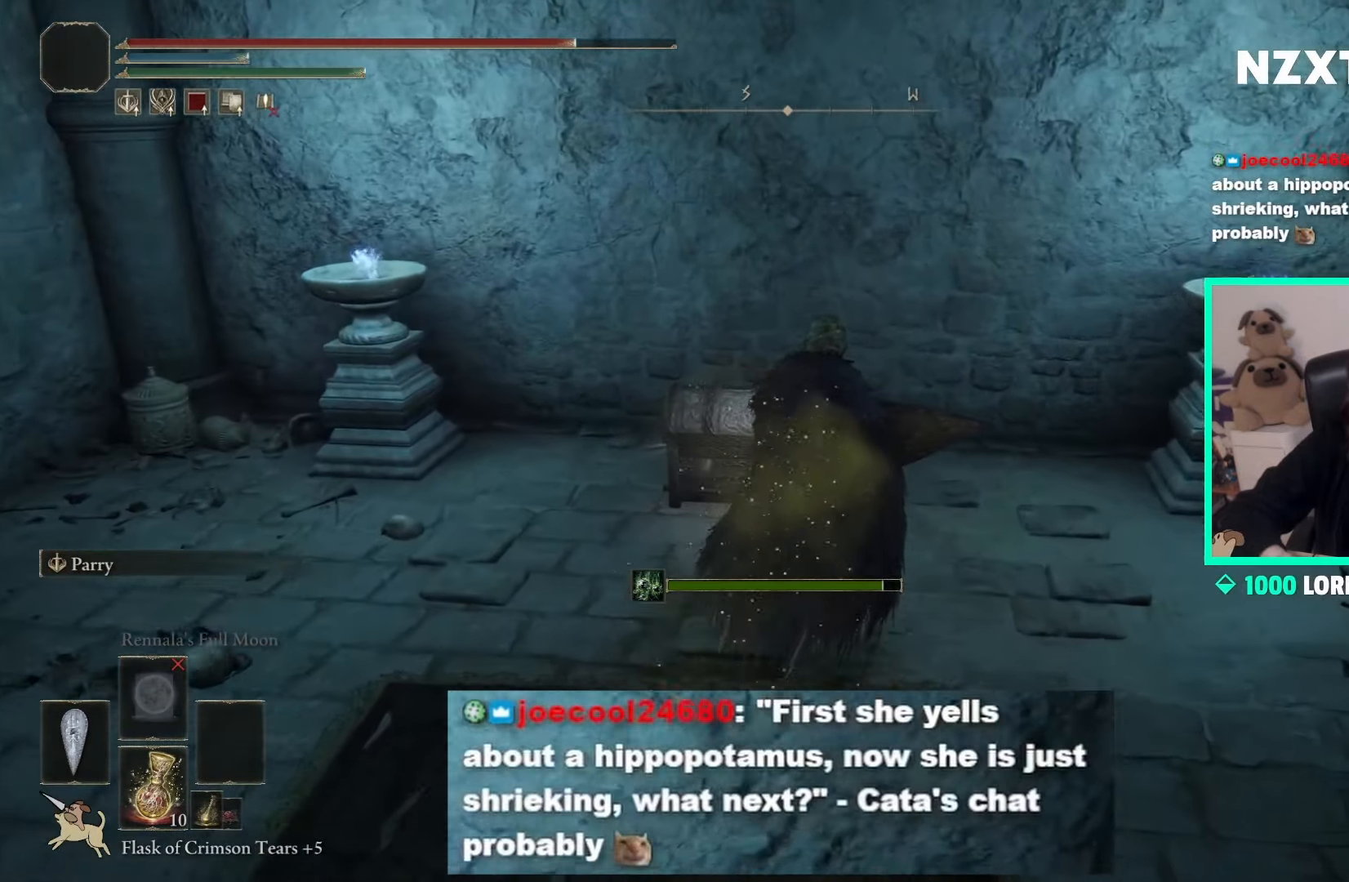
{"buttons": [], "left_stick": "center", "right_stick": "center", "events": [[83, "Y", "down"], [133, "Y", "up"], [217, "Y", "down"], [217, "left_stick", "center"], [267, "Y", "up"], [383, "Y", "down"], [500, "Y", "up"]]}
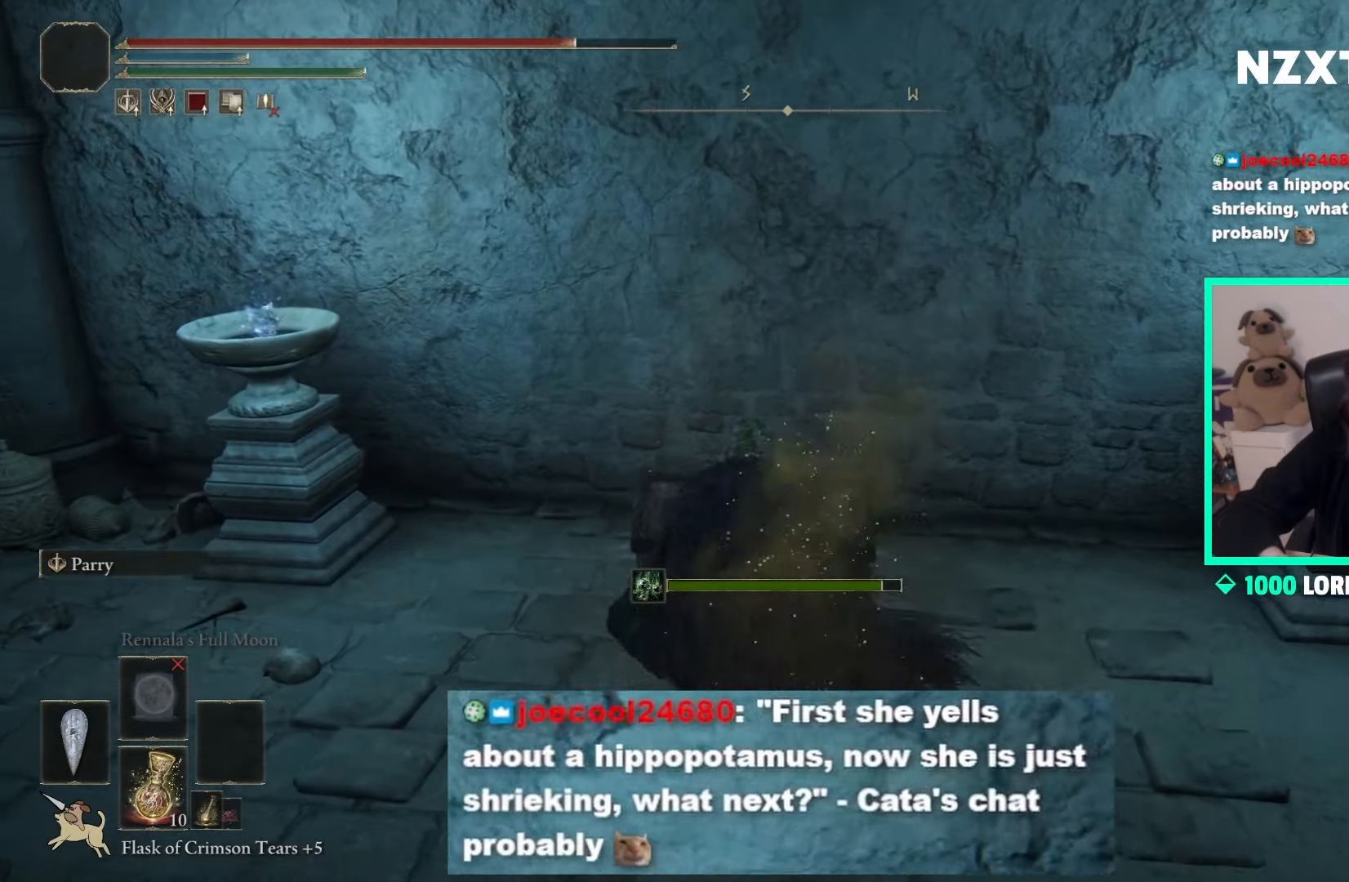
{"buttons": [], "left_stick": "center", "right_stick": "down-left", "events": [[17, "left_stick", "up"], [117, "left_stick", "center"], [283, "right_stick", "down-left"]]}
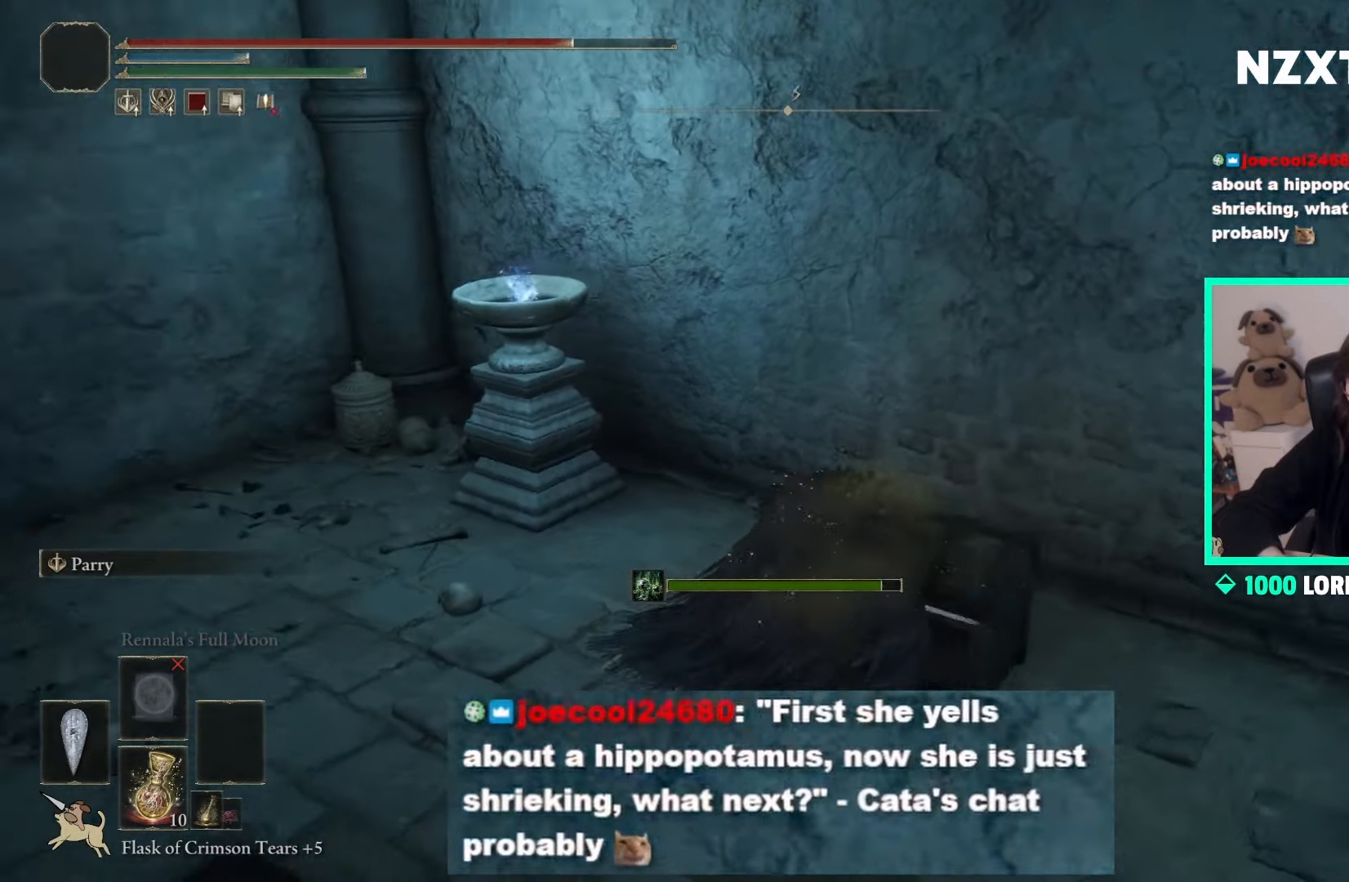
{"buttons": [], "left_stick": "down-right", "right_stick": "down-left", "events": [[317, "left_stick", "down-right"]]}
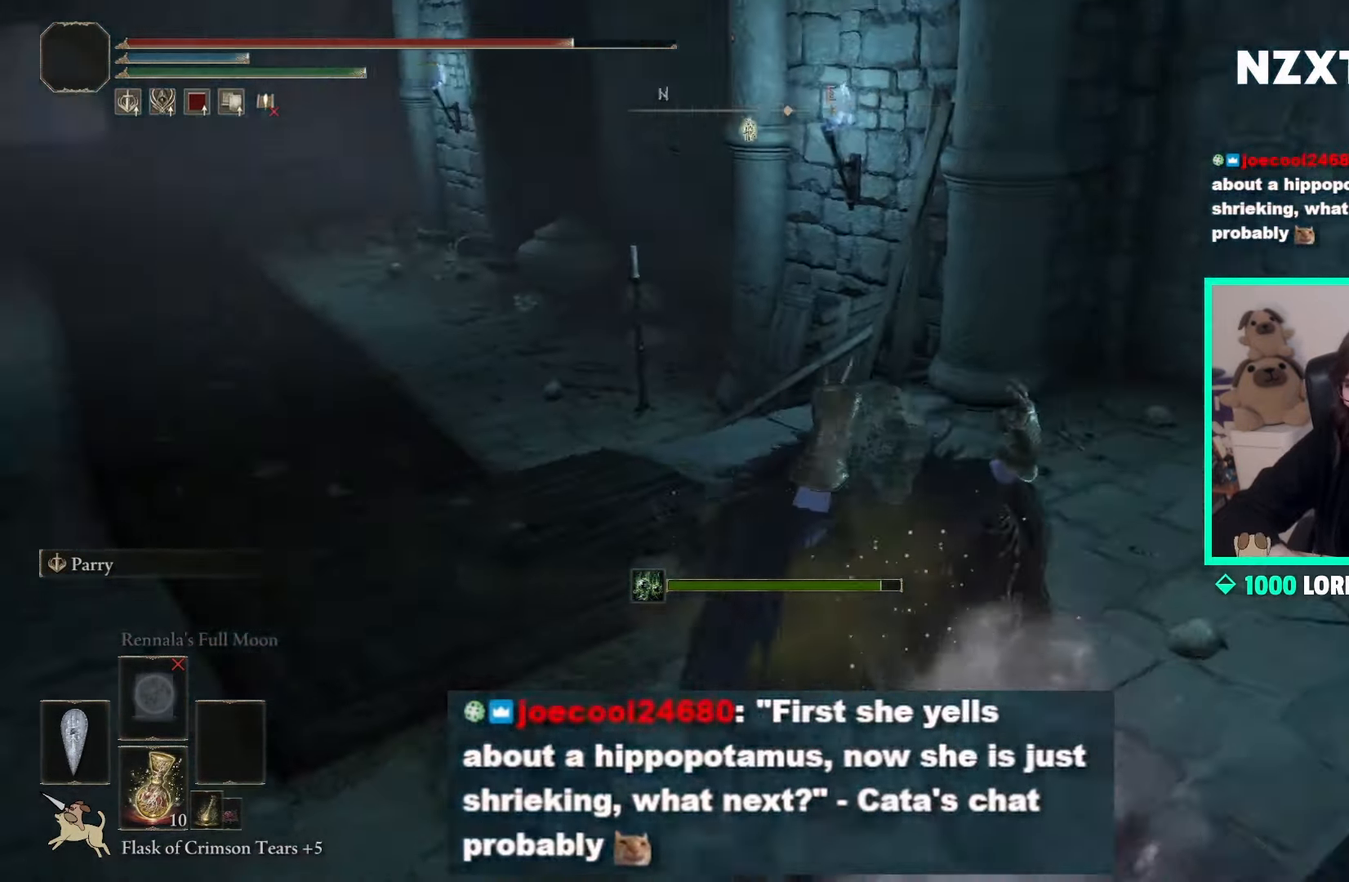
{"buttons": [], "left_stick": "center", "right_stick": "center", "events": [[167, "left_stick", "center"], [300, "right_stick", "center"]]}
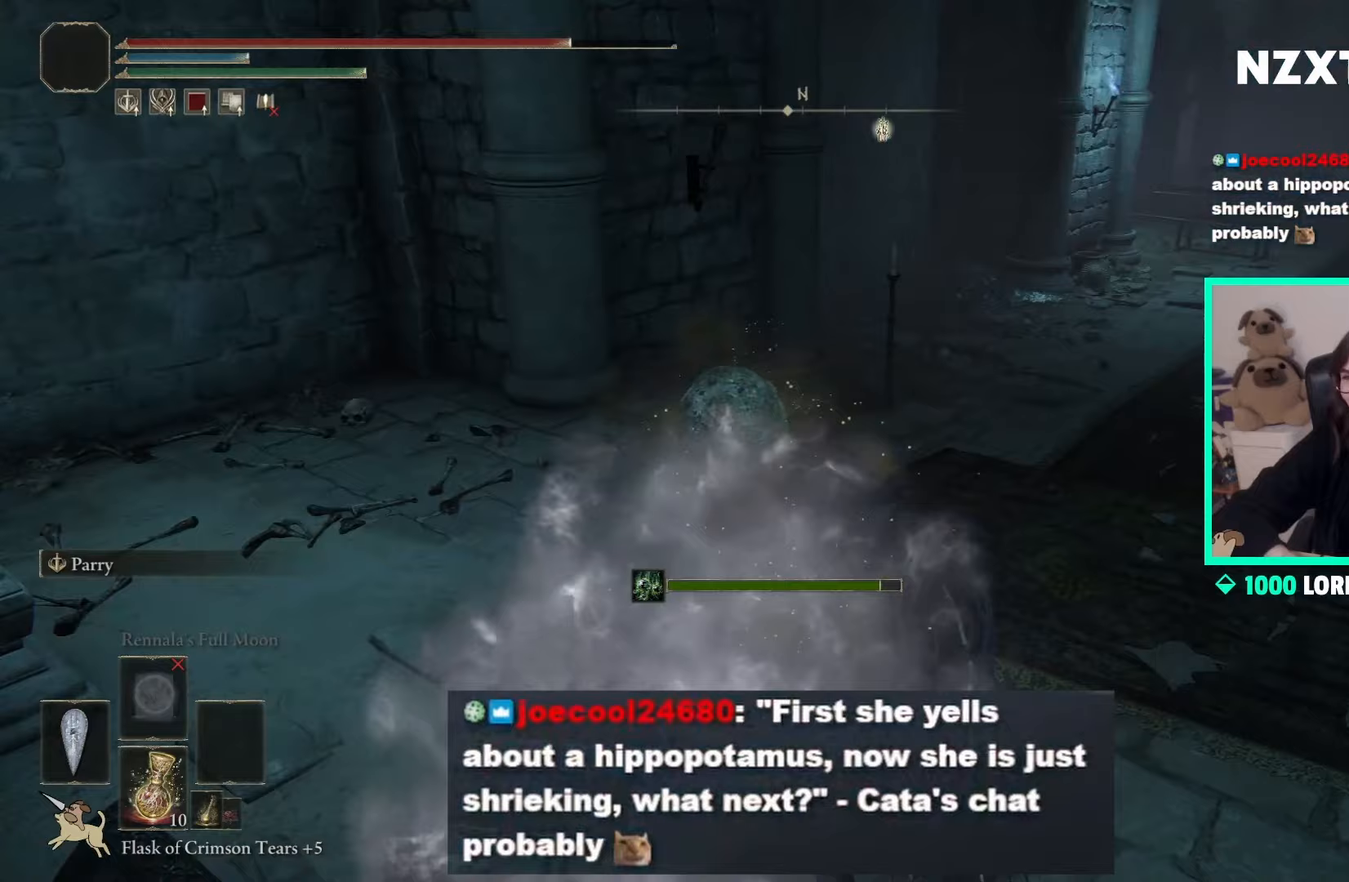
{"buttons": [], "left_stick": "center", "right_stick": "center", "events": [[83, "left_stick", "down"], [167, "left_stick", "center"]]}